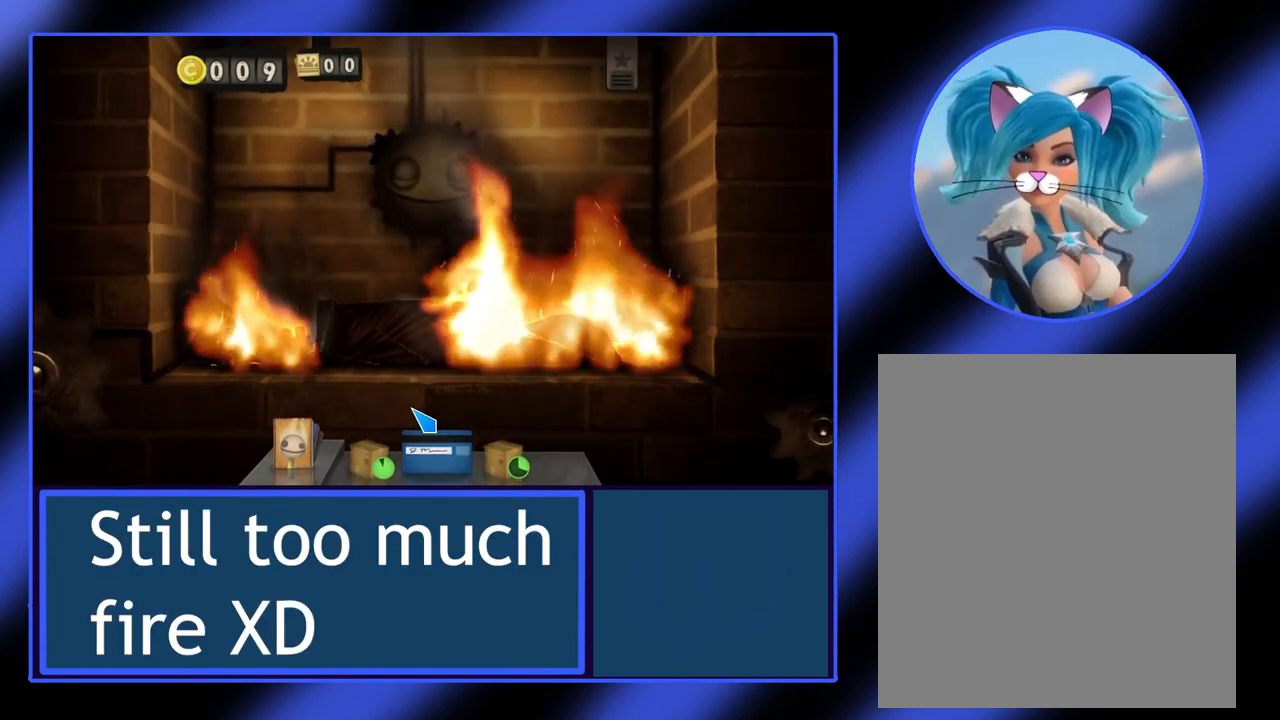
Gameplay with keyboard and mouse; each line is a JSON object with the keys and mouse buttons held at the frame after it. "events" lists presses ("down") and releases ("up") of "mouse_left", "mouse_wheel", "mouse_right", "mouse_mb4" and "mouse_mb5" between this image and that frame as [ms after this image, input, new state], when the widget could be followed in between. "mouse_left", "mouse_wheel", "mouse_right", "mouse_mb4", "mouse_mb5" = the "left", "wheel", "right", "mb4", "mb5" buttons of the "mouse" list. No other keys are recorded. "wheel" means that the mouse wheel is clicked or scrolled. Not read: mouse_move.
{"keys": [], "mouse": [], "events": []}
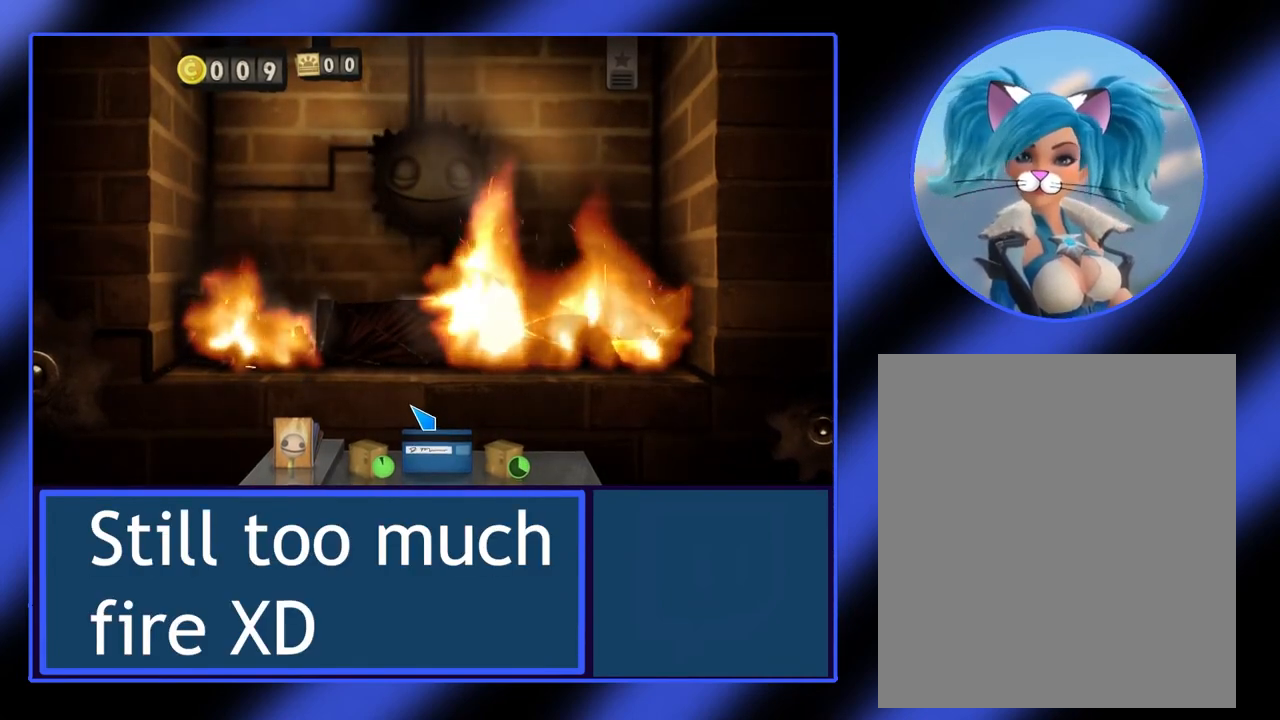
{"keys": [], "mouse": [], "events": []}
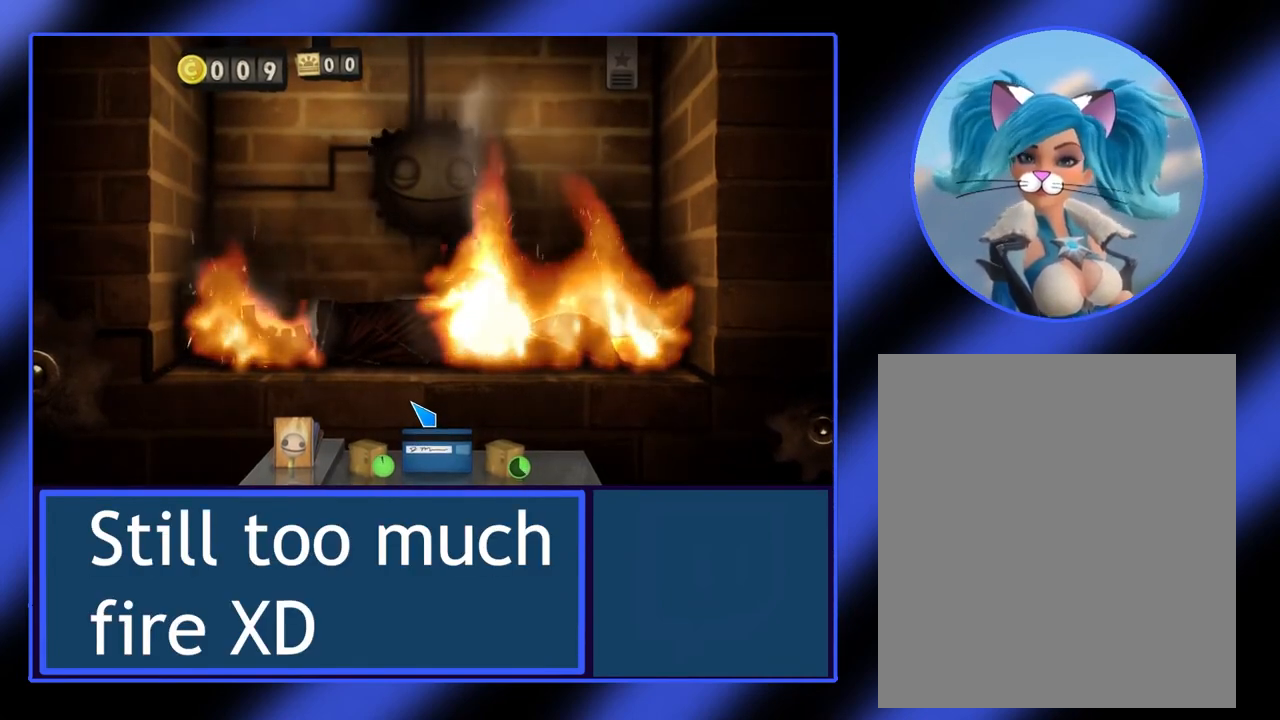
{"keys": [], "mouse": [], "events": []}
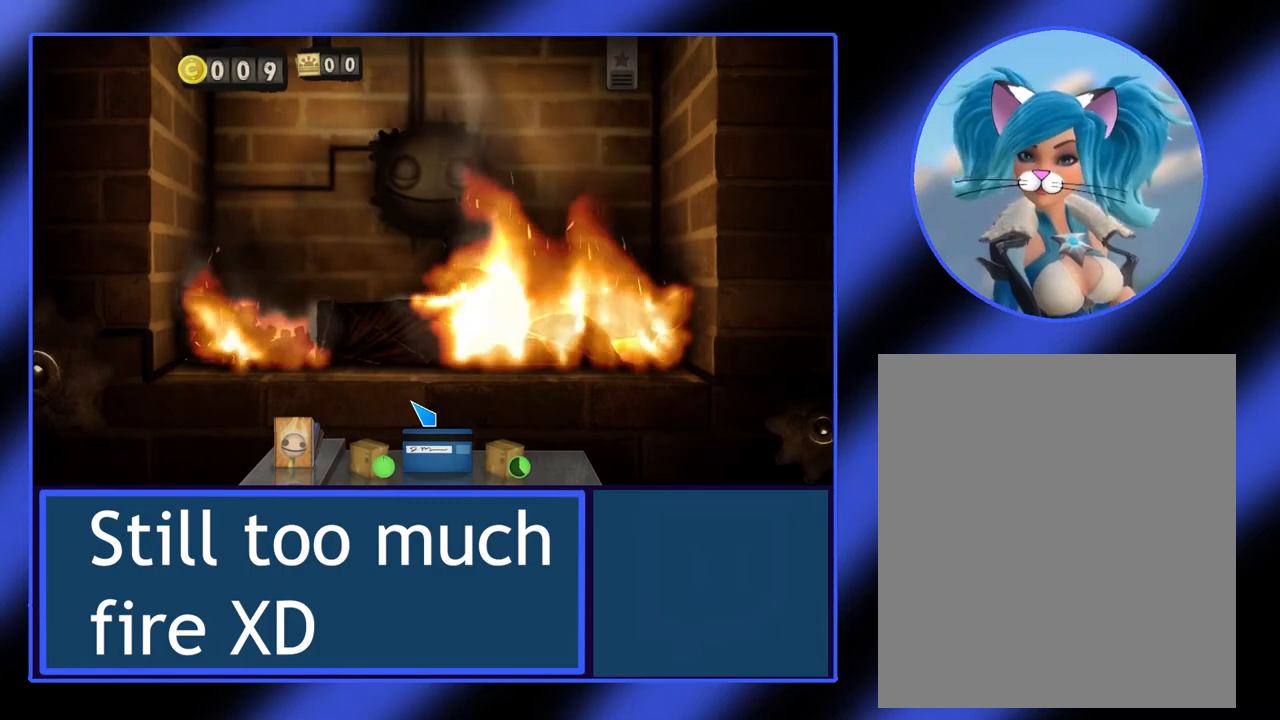
{"keys": [], "mouse": [], "events": []}
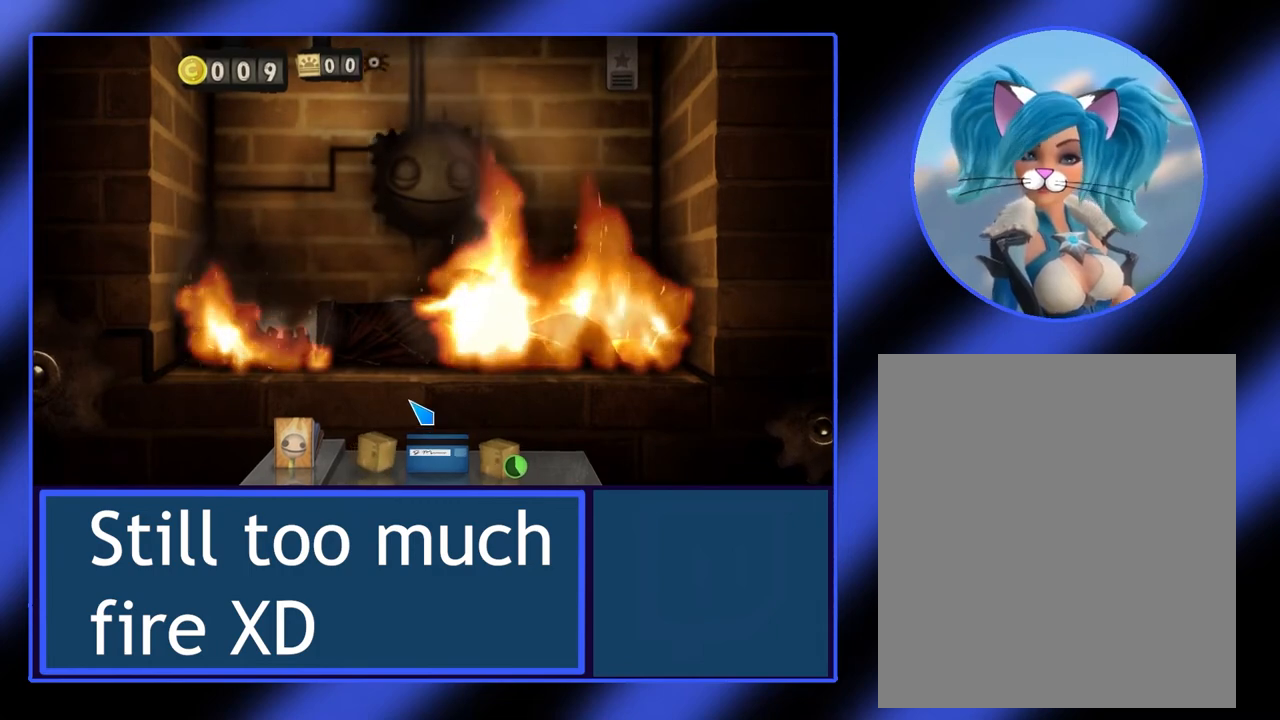
{"keys": [], "mouse": [], "events": []}
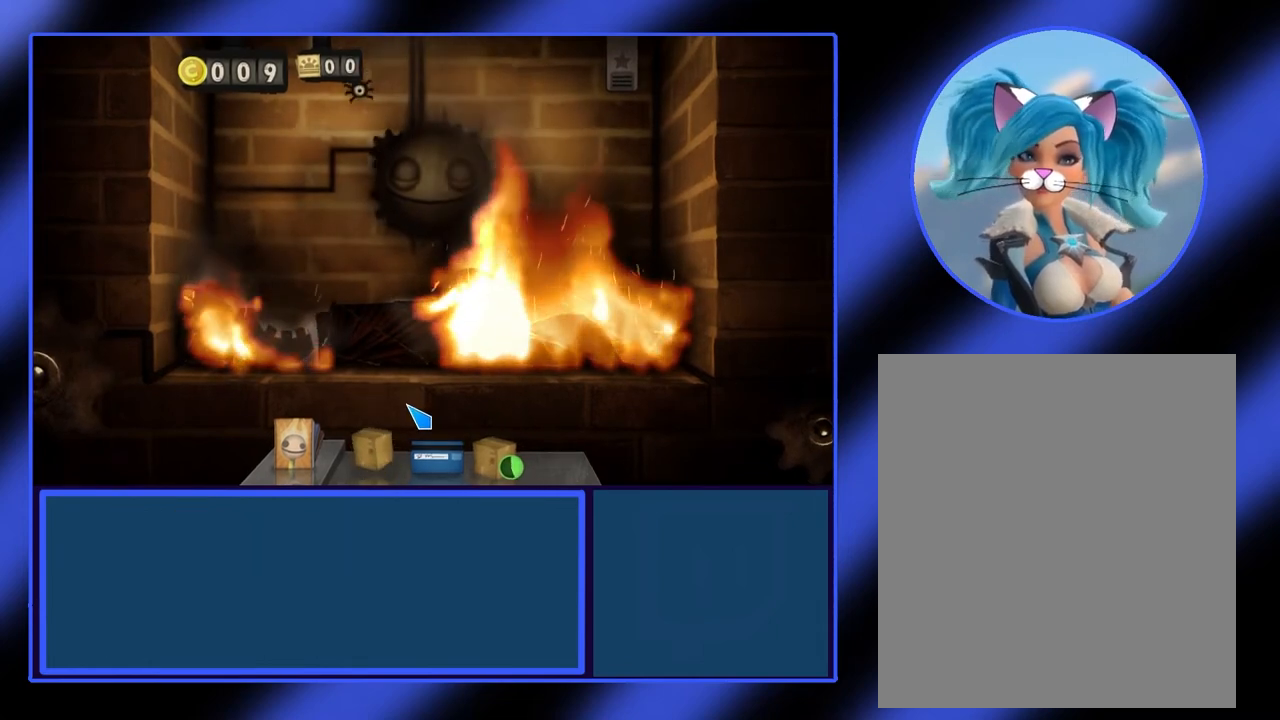
{"keys": [], "mouse": ["left"], "events": [[433, "mouse_left", "down"]]}
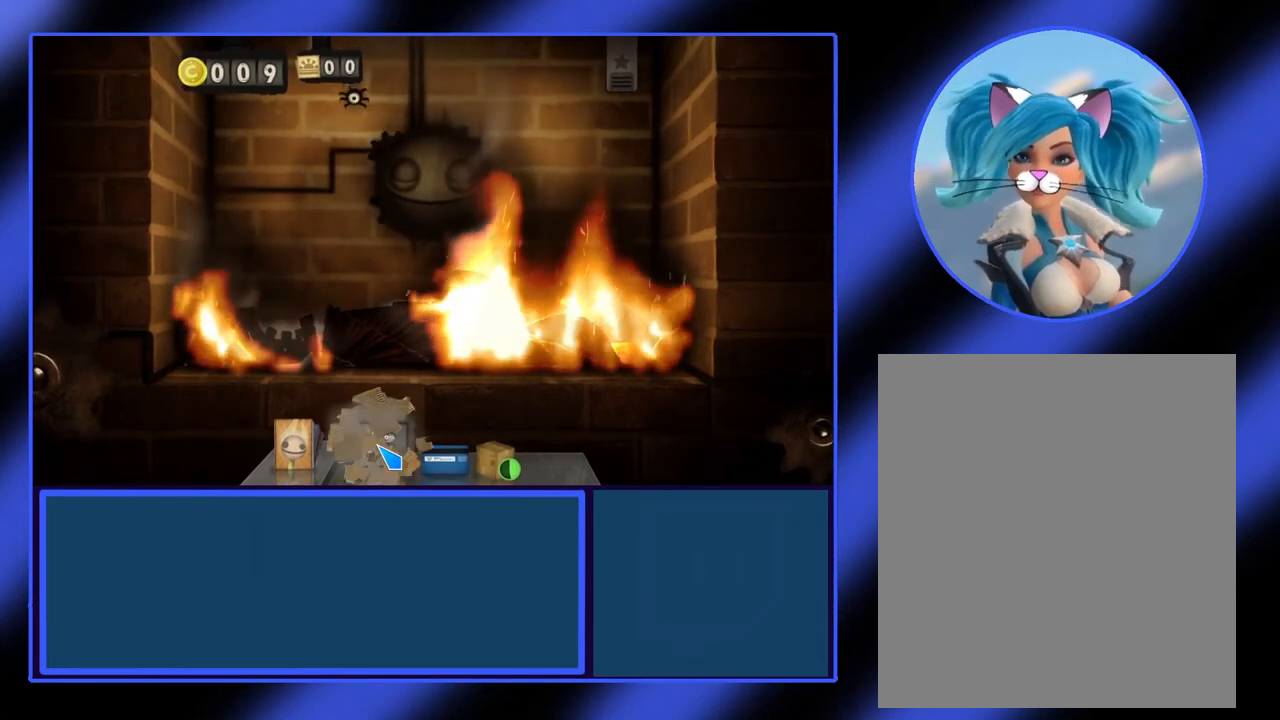
{"keys": [], "mouse": [], "events": [[67, "mouse_left", "up"]]}
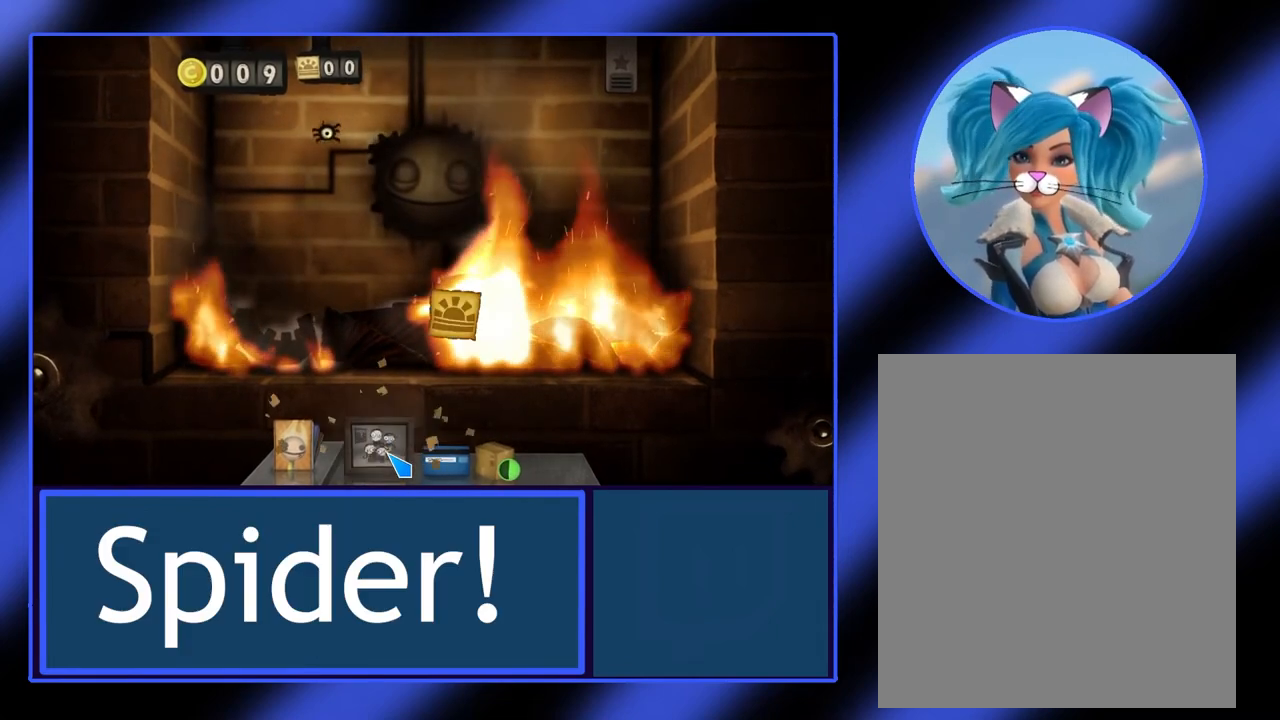
{"keys": [], "mouse": [], "events": []}
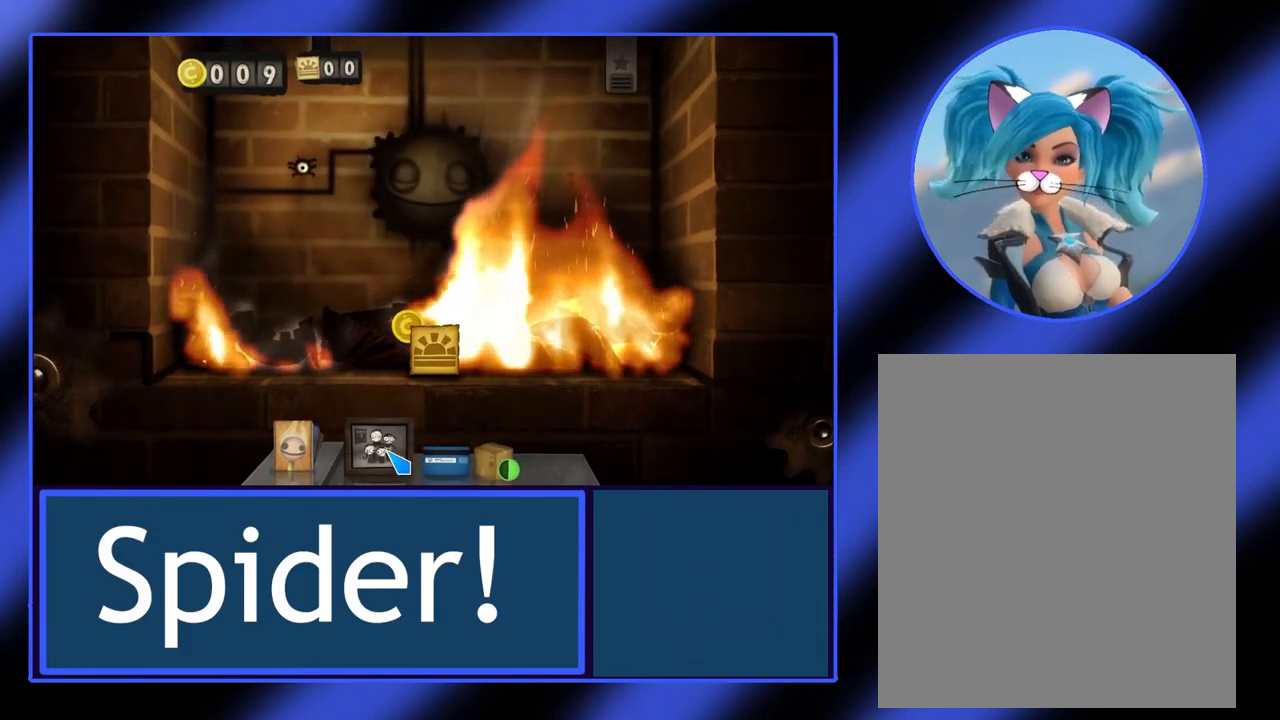
{"keys": [], "mouse": [], "events": []}
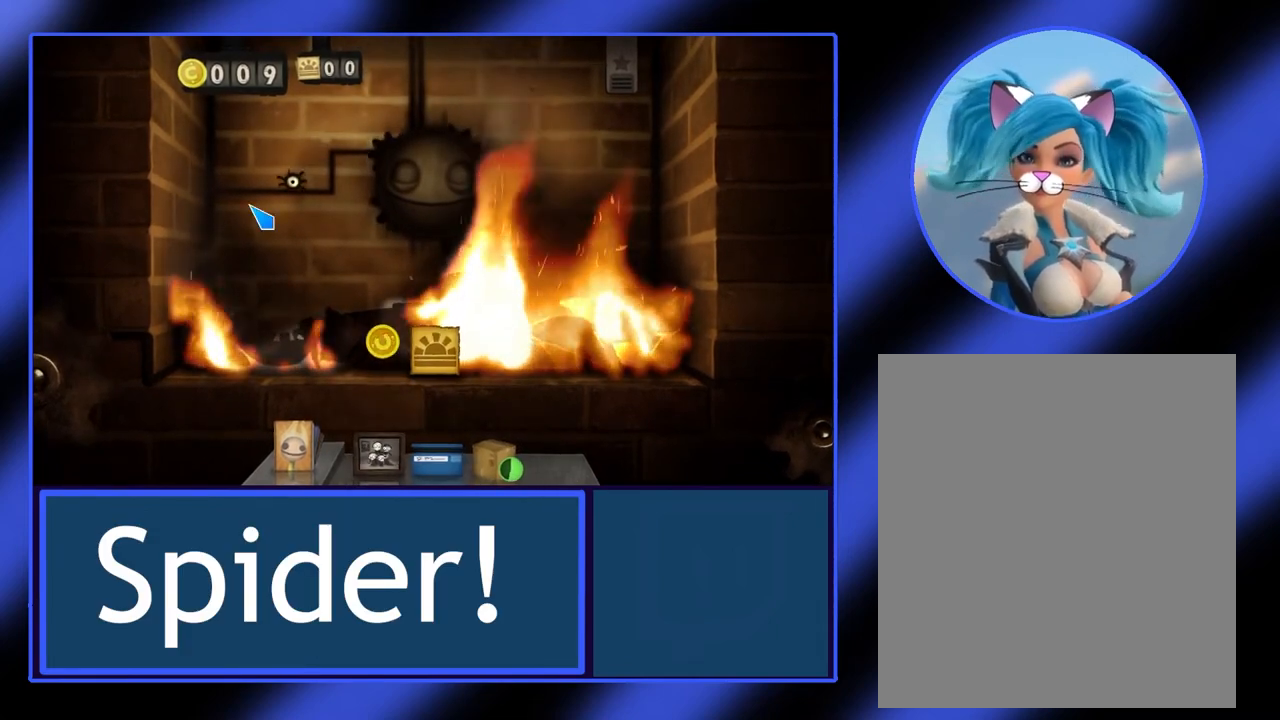
{"keys": [], "mouse": ["left"], "events": [[500, "mouse_left", "down"]]}
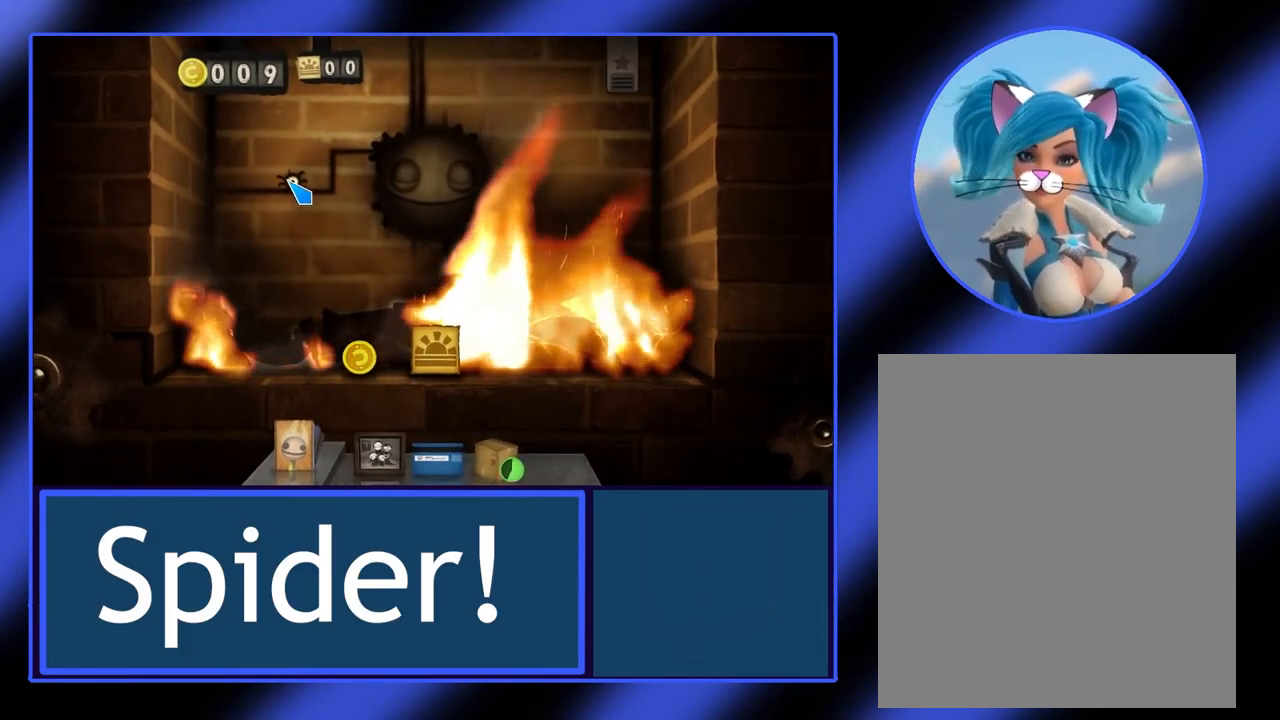
{"keys": [], "mouse": [], "events": [[100, "mouse_left", "up"]]}
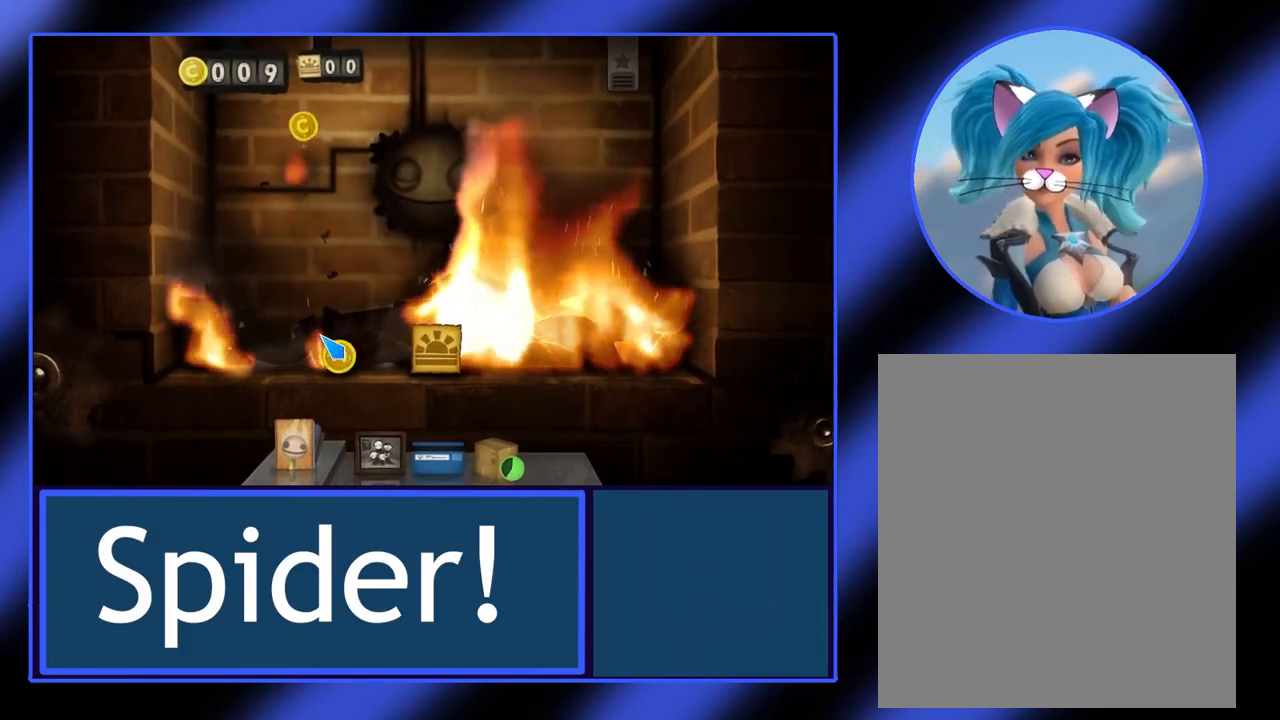
{"keys": [], "mouse": [], "events": [[367, "mouse_left", "down"], [467, "mouse_left", "up"]]}
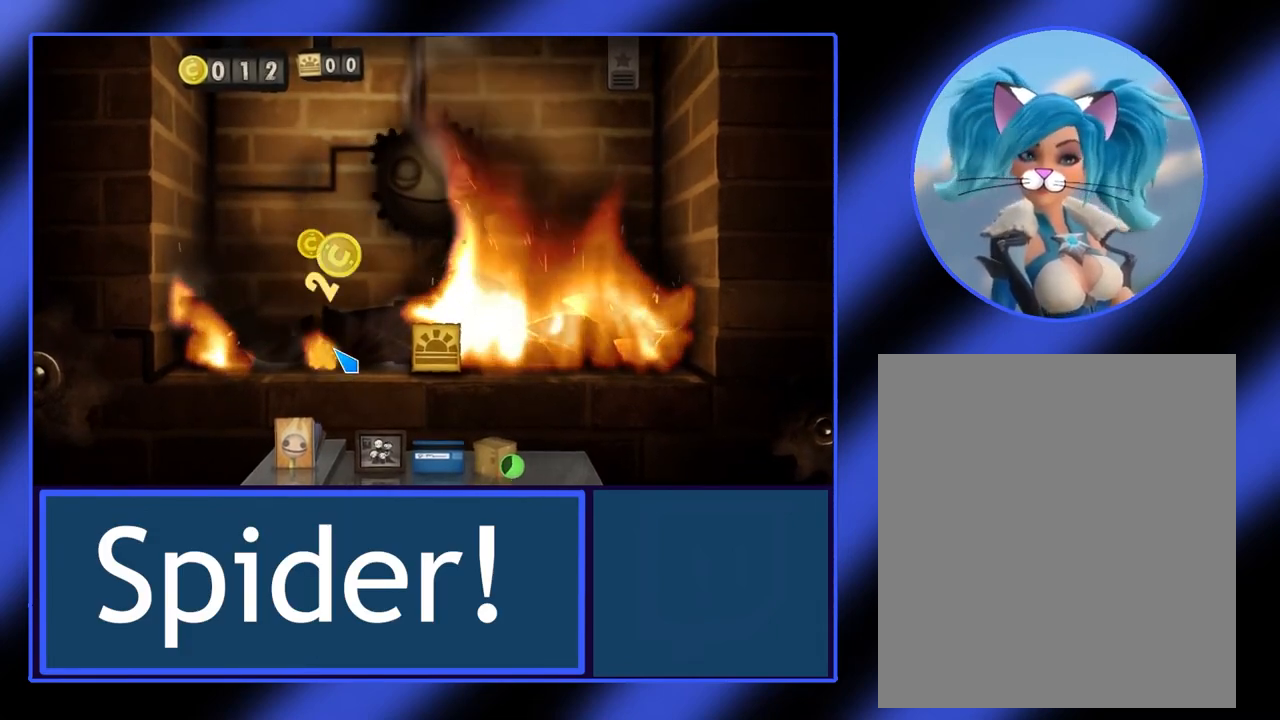
{"keys": [], "mouse": [], "events": []}
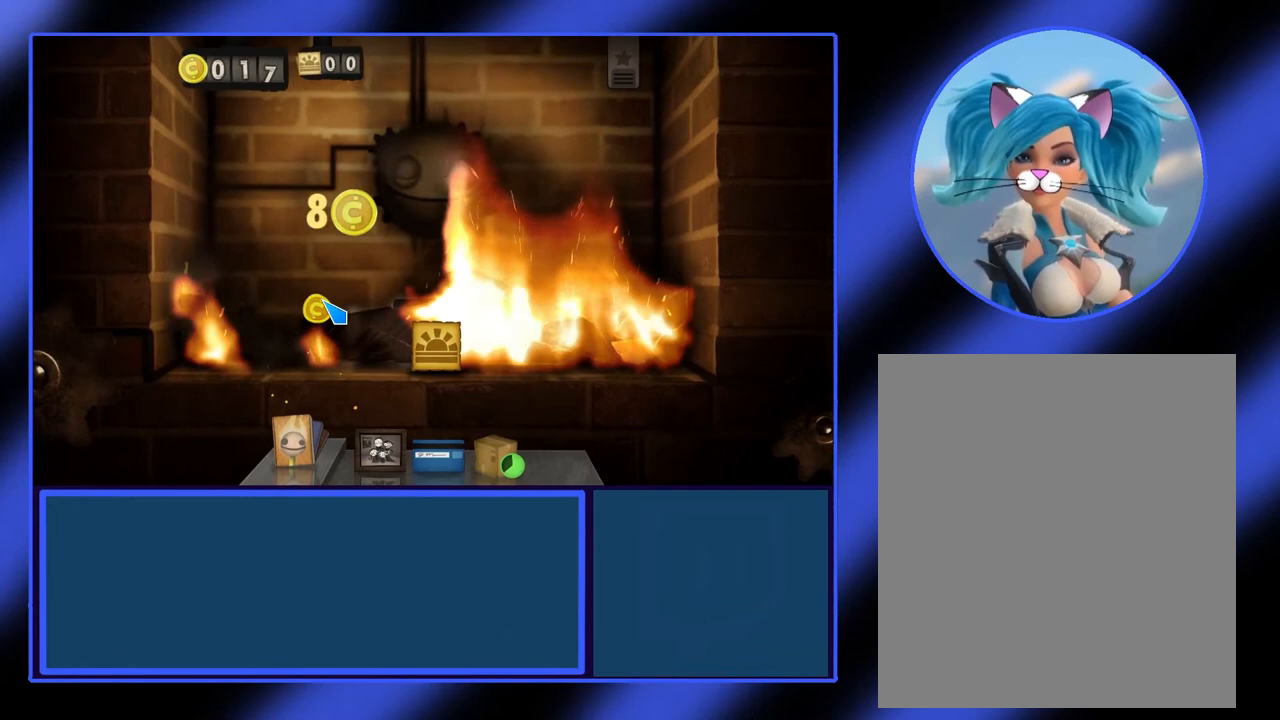
{"keys": [], "mouse": [], "events": [[33, "mouse_left", "down"], [167, "mouse_left", "up"]]}
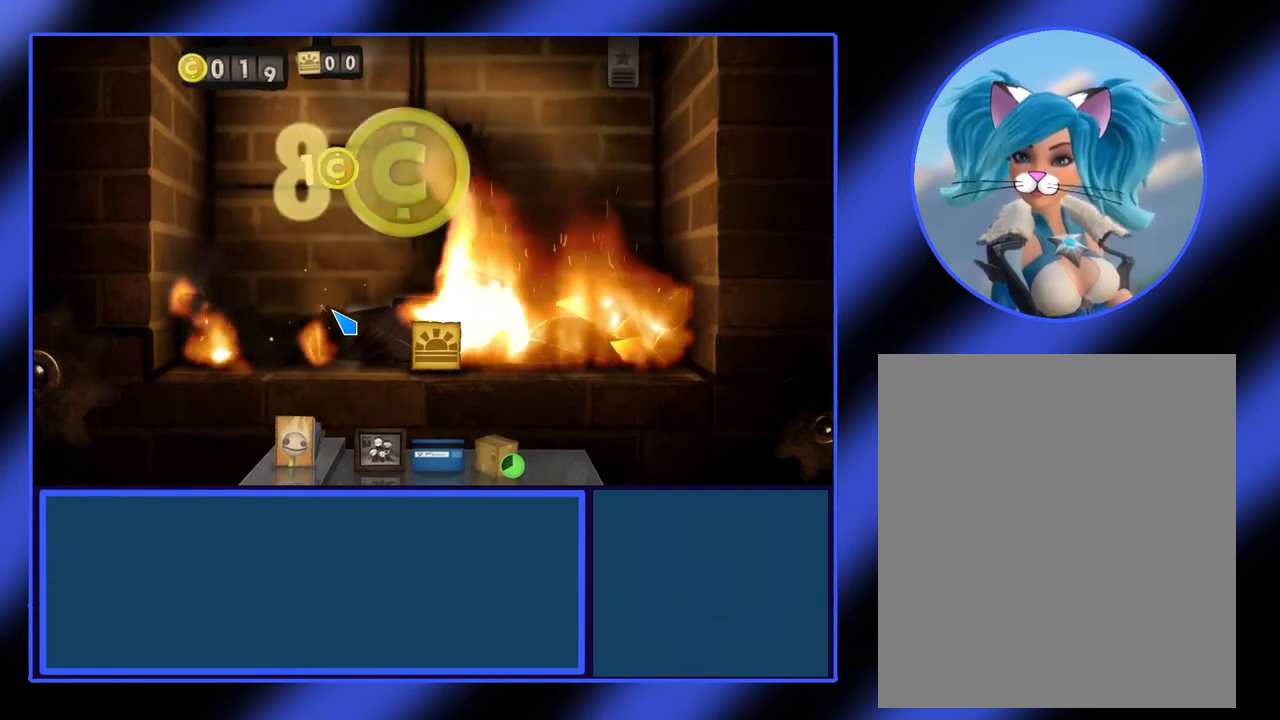
{"keys": [], "mouse": [], "events": []}
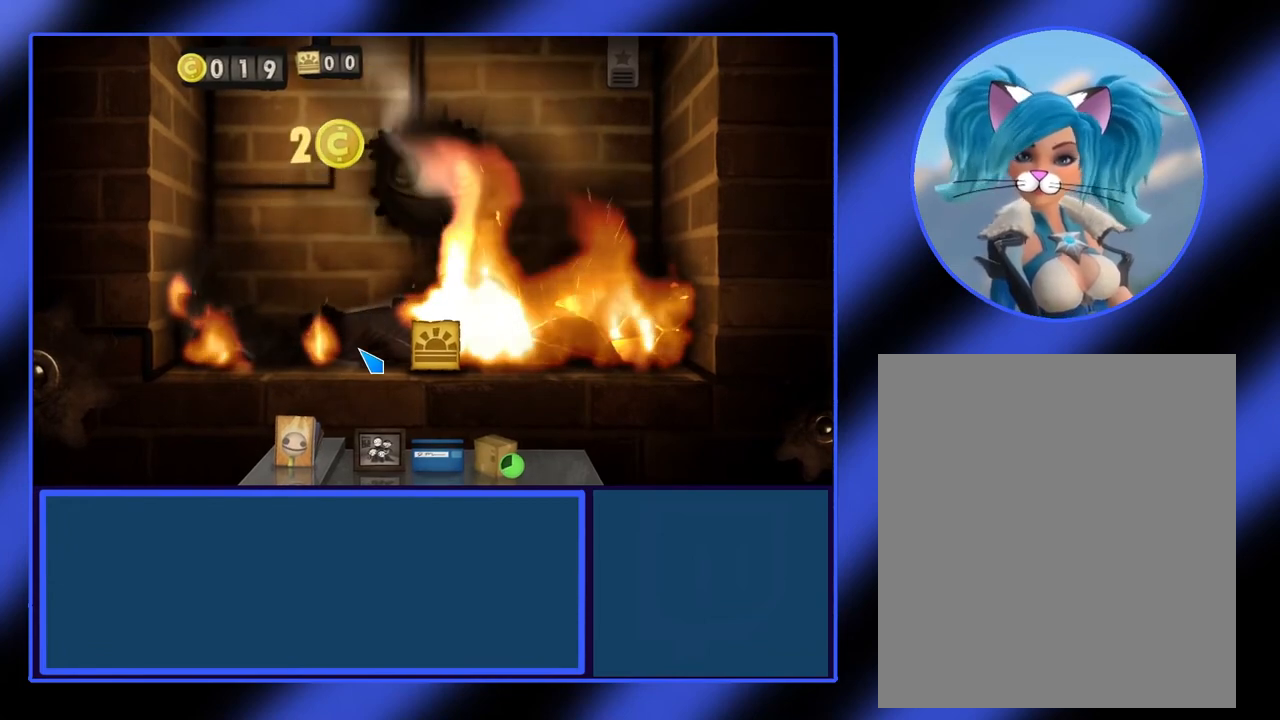
{"keys": [], "mouse": [], "events": []}
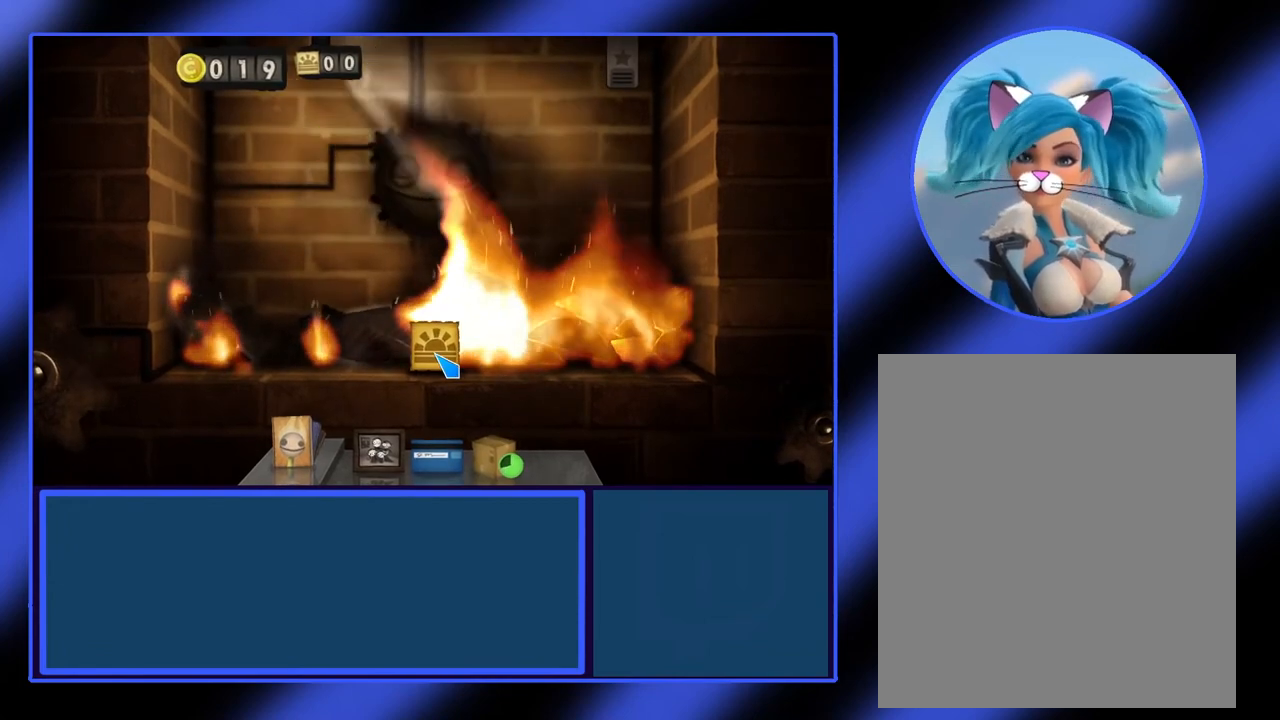
{"keys": [], "mouse": [], "events": [[33, "mouse_left", "down"], [133, "mouse_left", "up"]]}
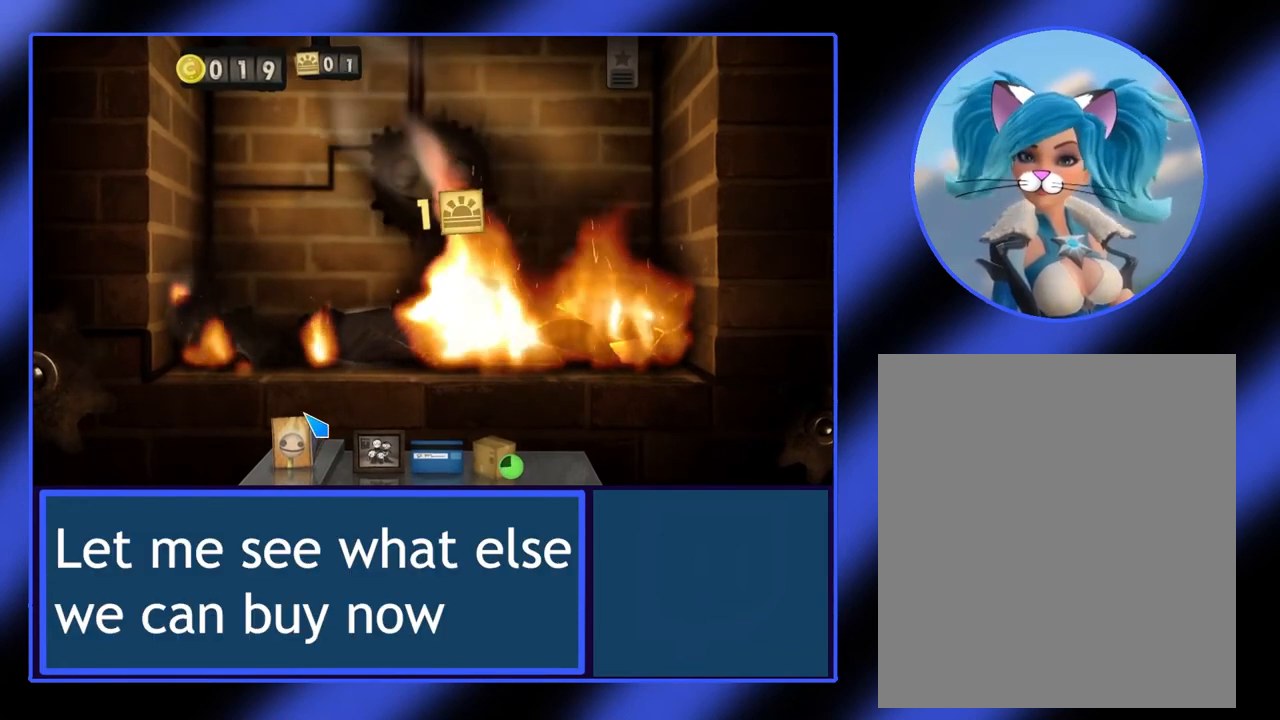
{"keys": [], "mouse": [], "events": []}
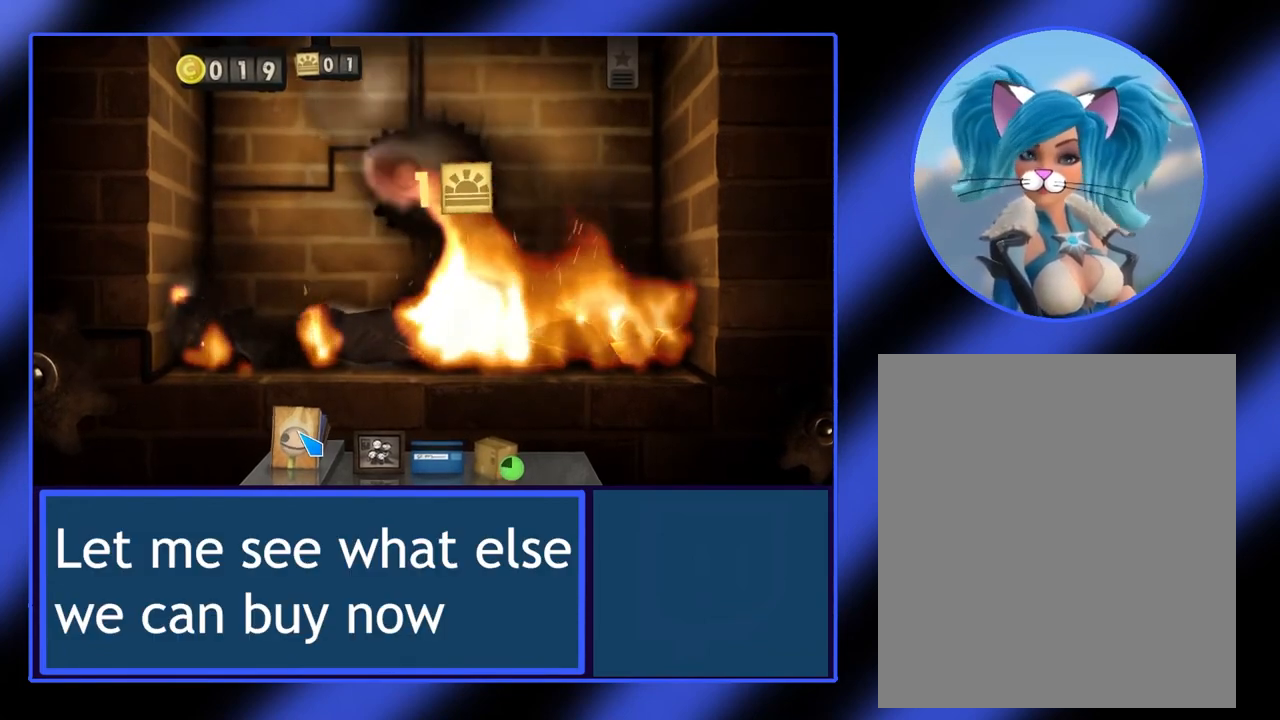
{"keys": [], "mouse": [], "events": [[67, "mouse_left", "down"], [167, "mouse_left", "up"]]}
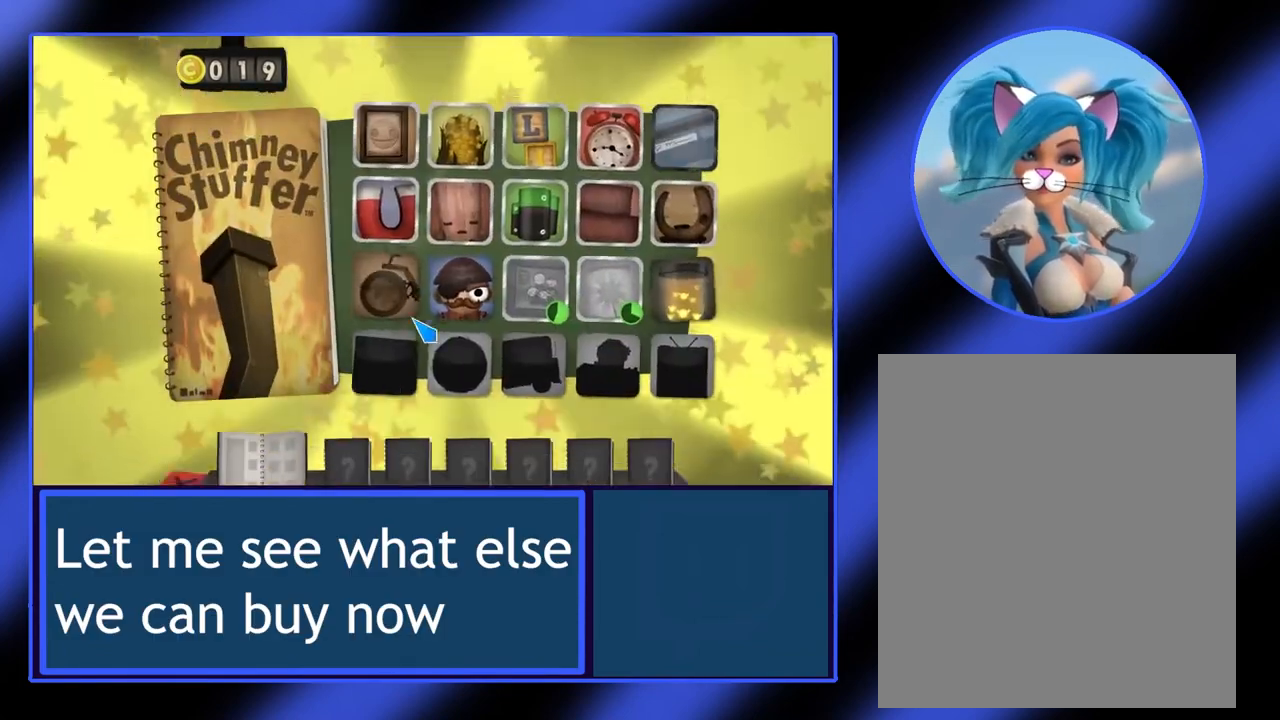
{"keys": [], "mouse": [], "events": []}
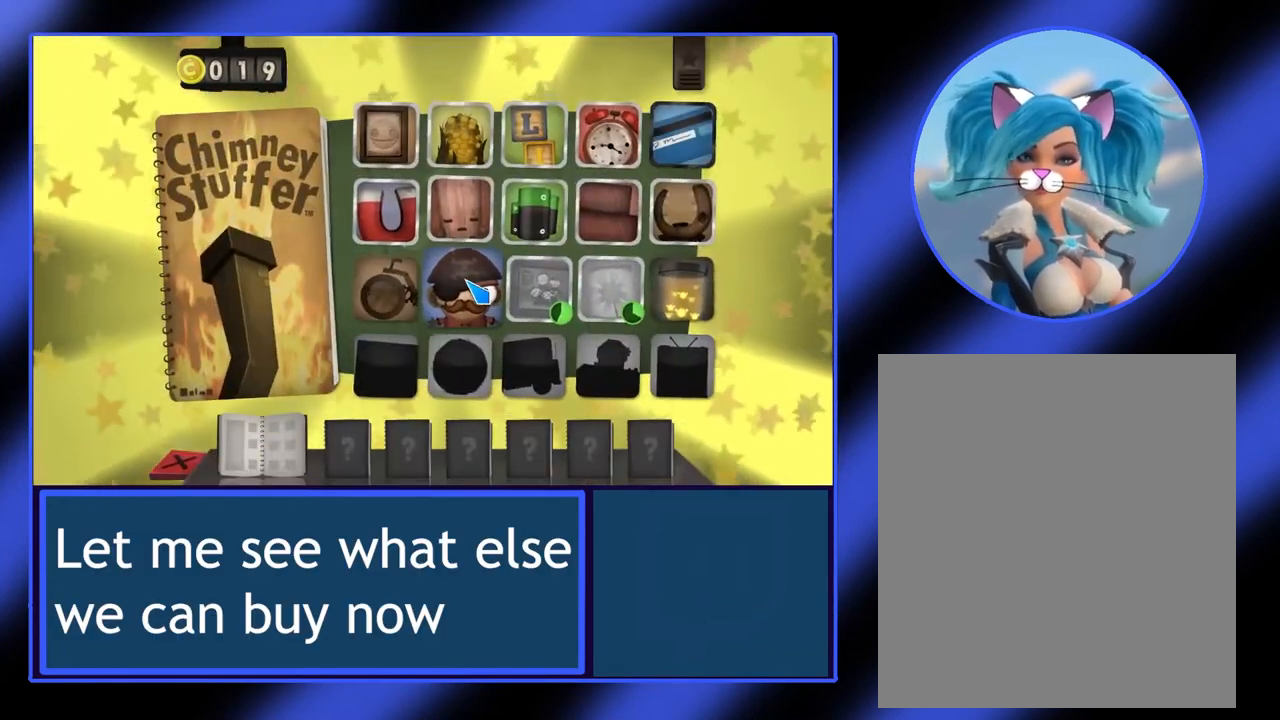
{"keys": [], "mouse": [], "events": [[133, "mouse_left", "down"], [233, "mouse_left", "up"]]}
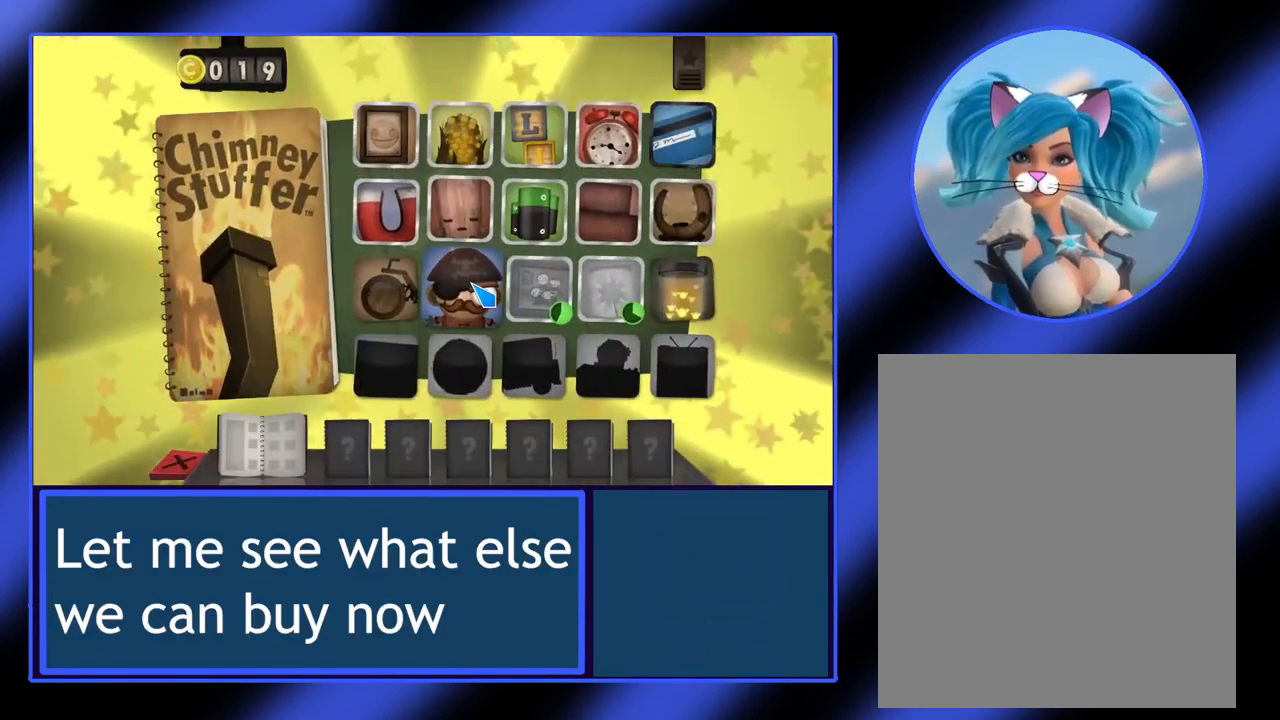
{"keys": [], "mouse": [], "events": []}
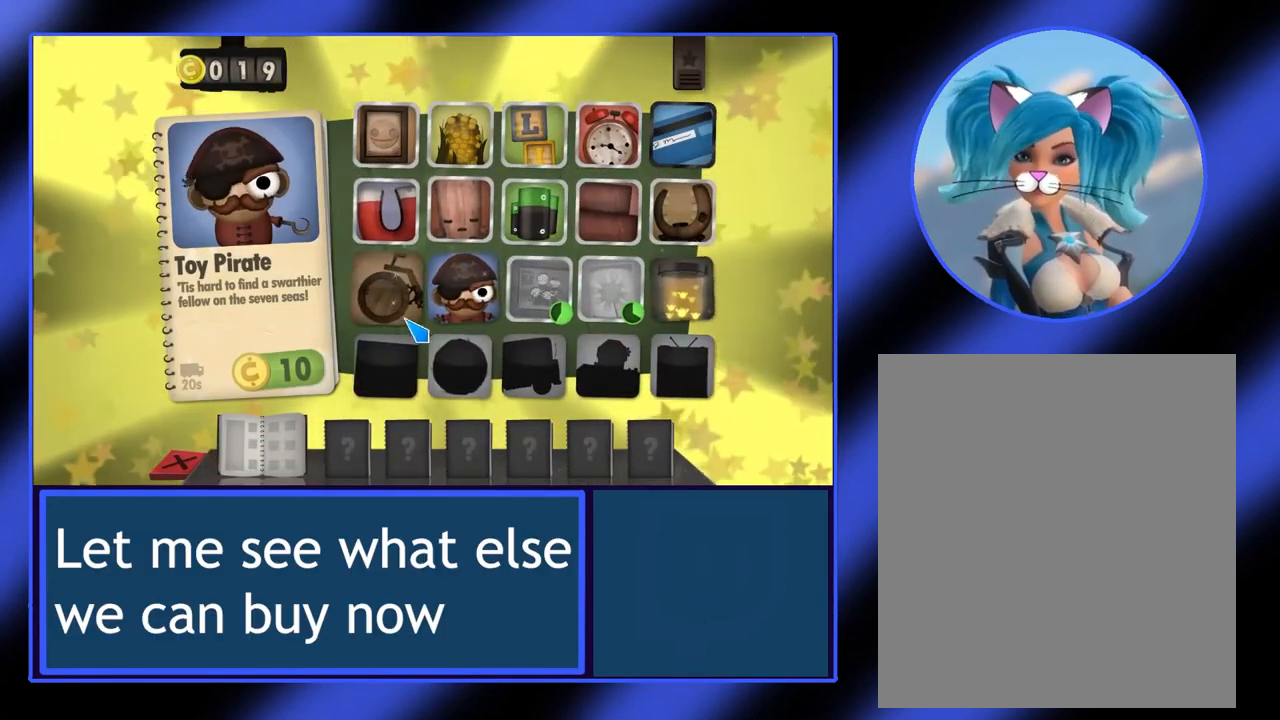
{"keys": [], "mouse": [], "events": []}
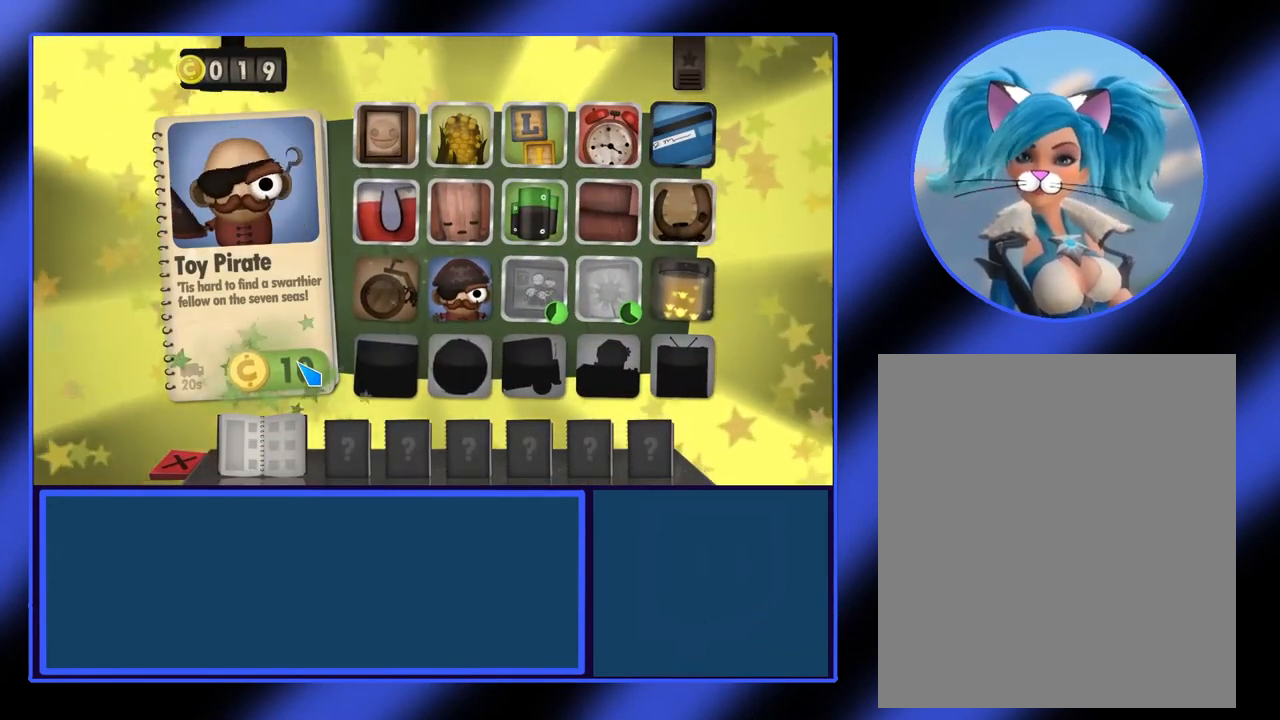
{"keys": [], "mouse": [], "events": [[67, "mouse_left", "down"], [167, "mouse_left", "up"]]}
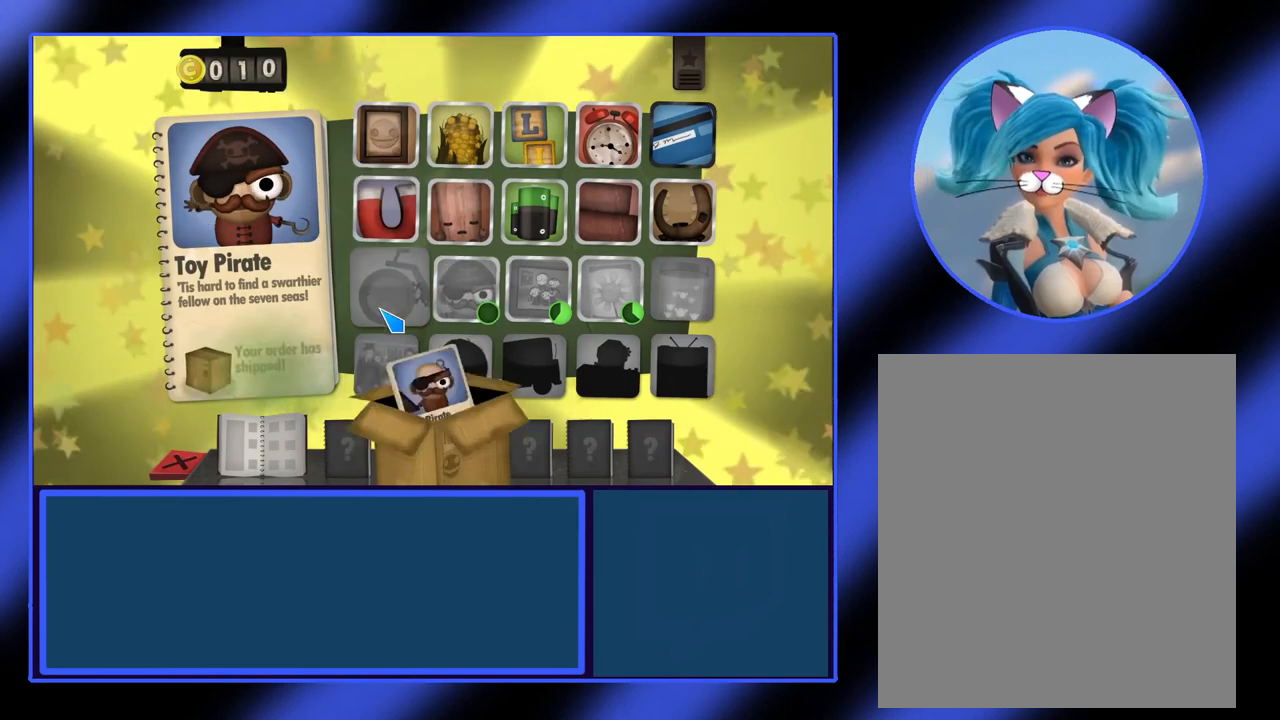
{"keys": [], "mouse": [], "events": []}
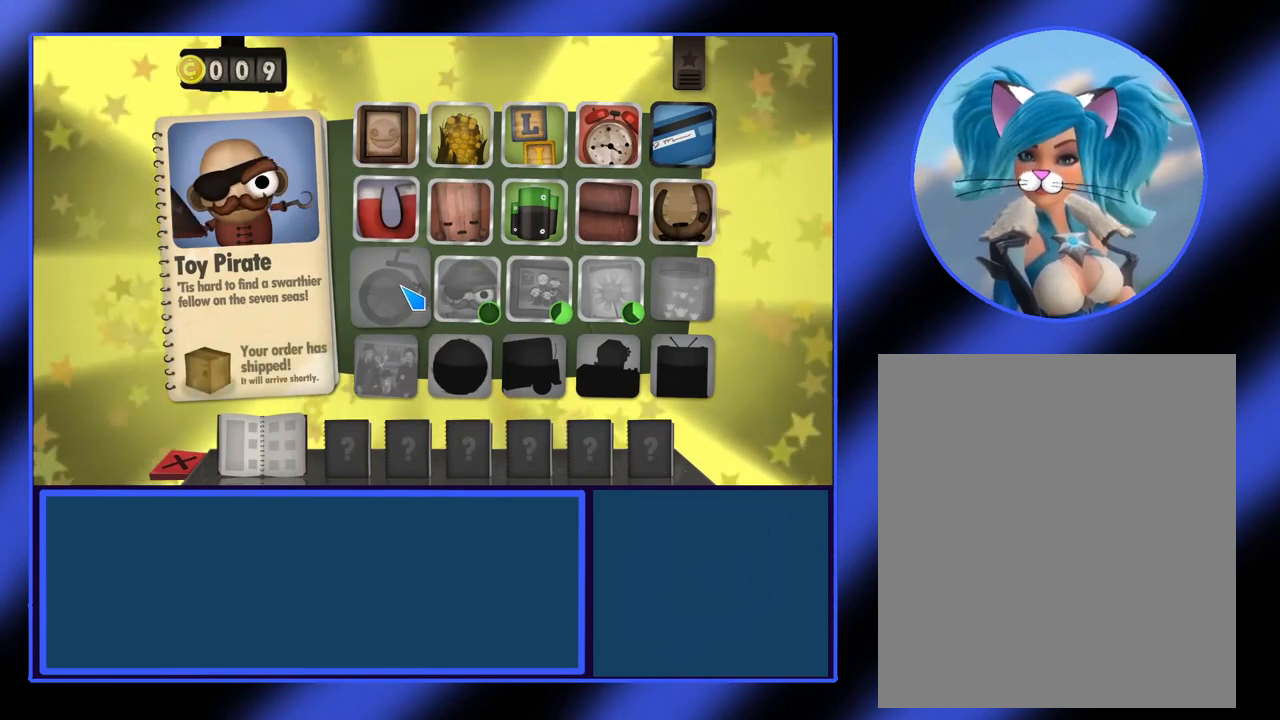
{"keys": [], "mouse": [], "events": []}
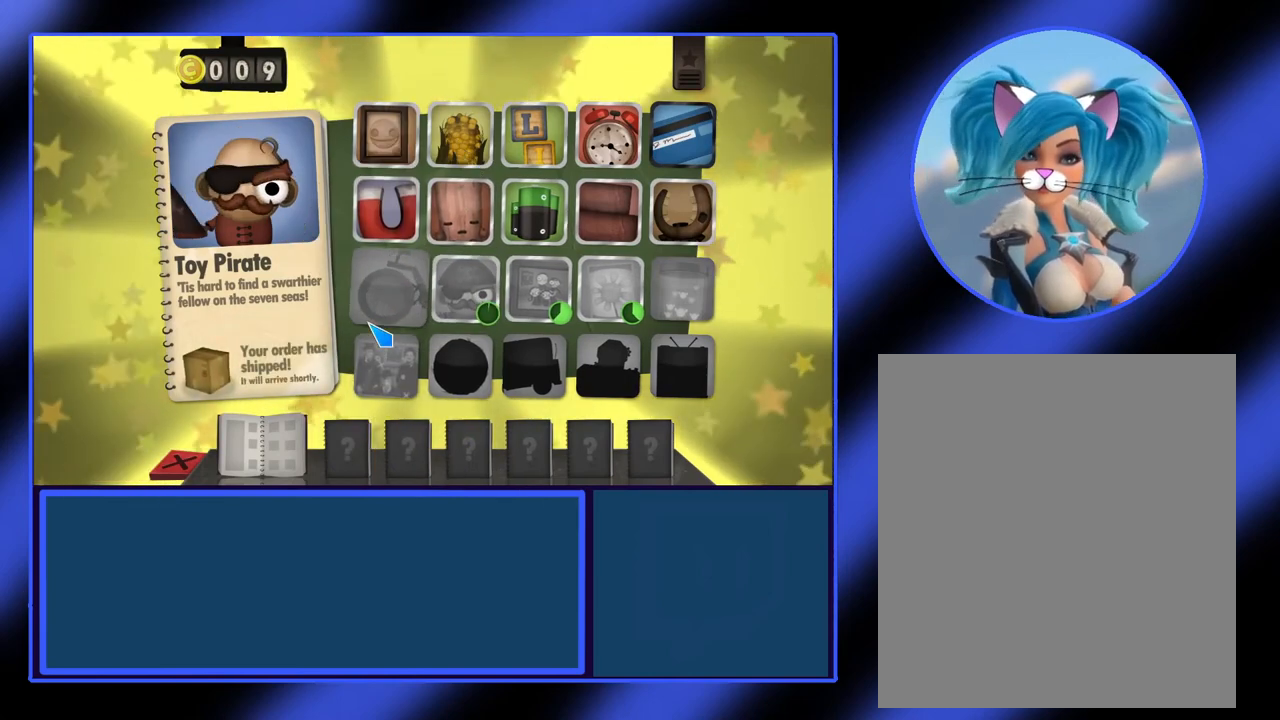
{"keys": [], "mouse": [], "events": []}